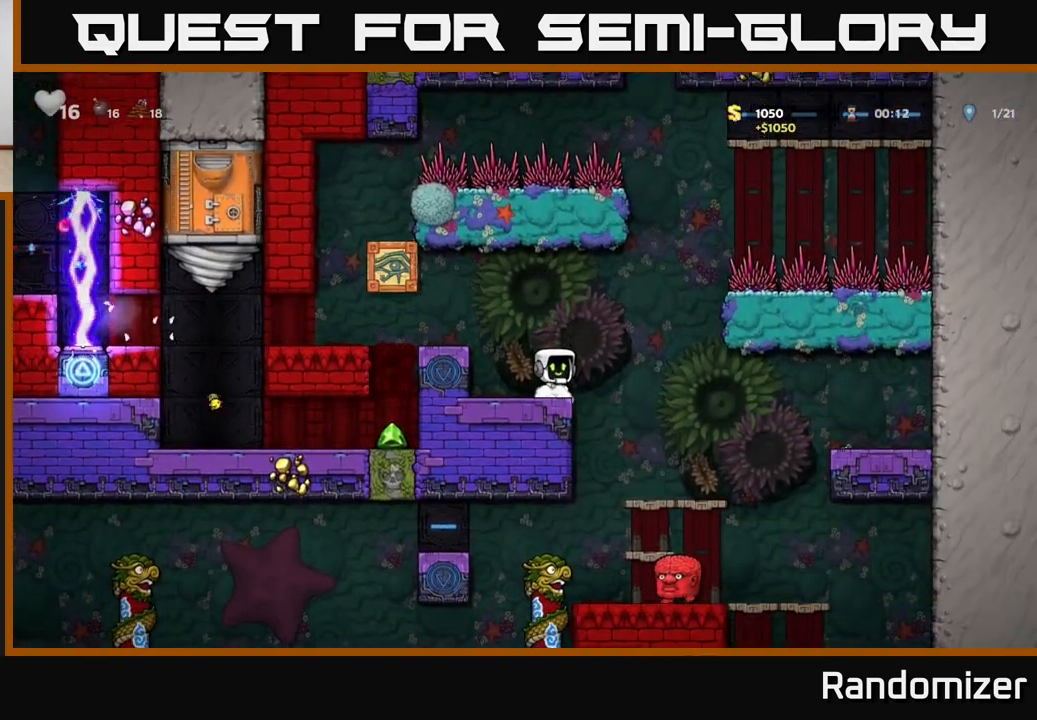
Gameplay with a controller (Xbox layout); each line is a JSON object with the inputs held at the frame after it. "events" lists button and stick changes between this image and that frame as [ms after this image, input, new state], when the widget could be followed in between.
{"buttons": [], "left_stick": "center", "right_stick": "center", "events": [[233, "left_stick", "center"]]}
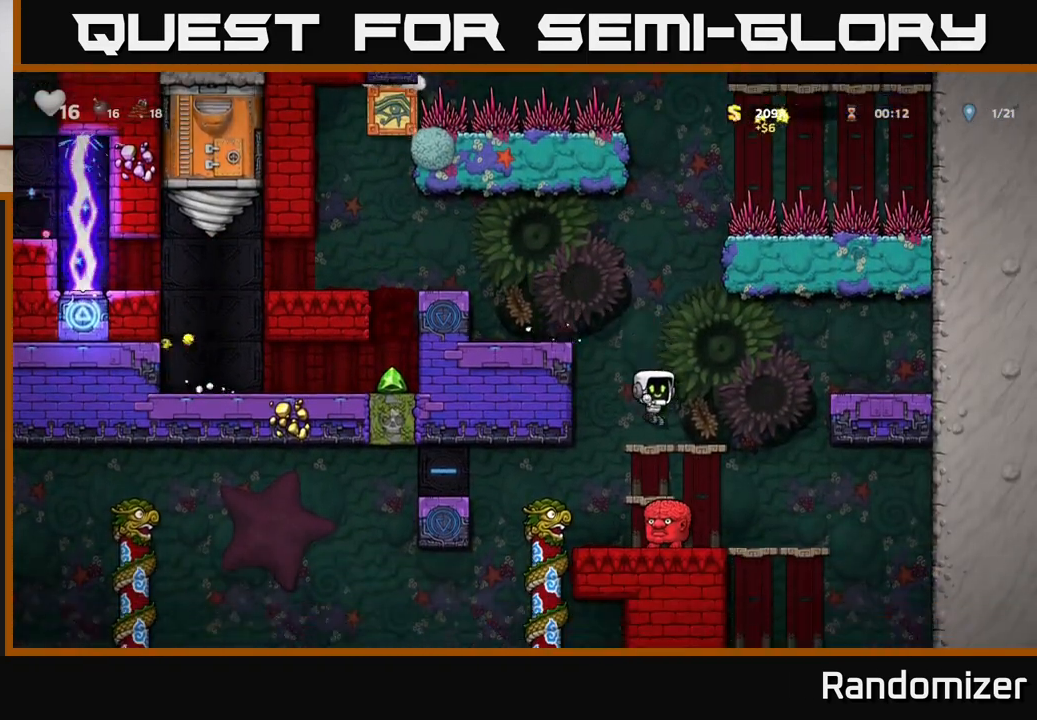
{"buttons": ["A"], "left_stick": "down", "right_stick": "center", "events": [[133, "left_stick", "down"], [200, "A", "down"], [317, "A", "up"], [500, "A", "down"]]}
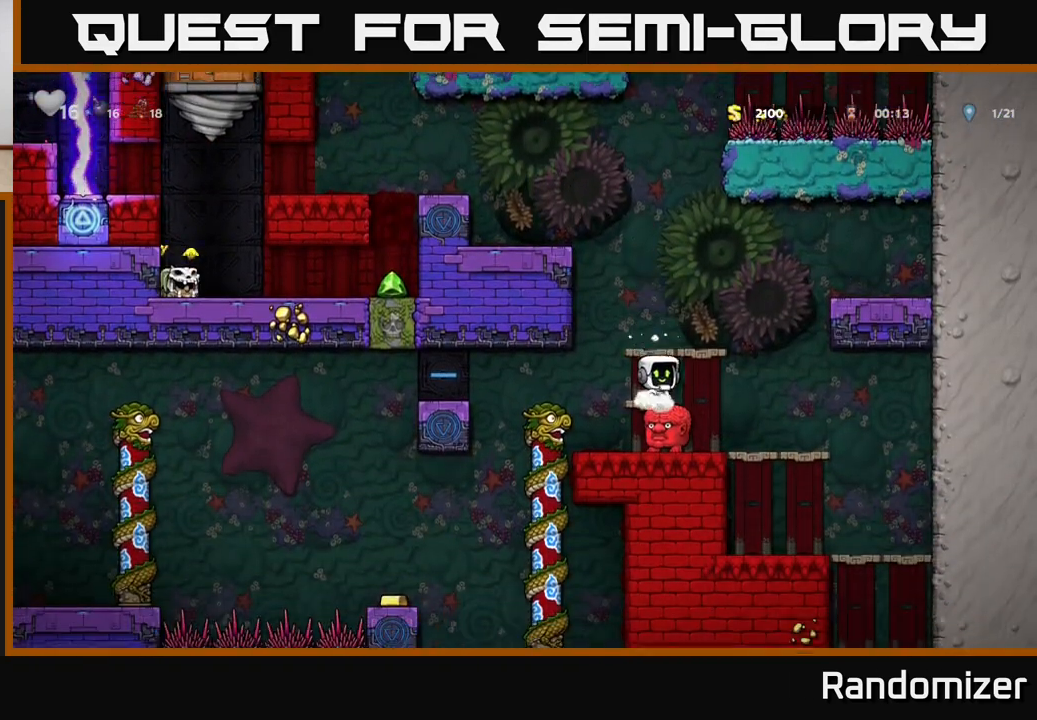
{"buttons": [], "left_stick": "center", "right_stick": "center", "events": [[117, "A", "up"], [267, "left_stick", "center"]]}
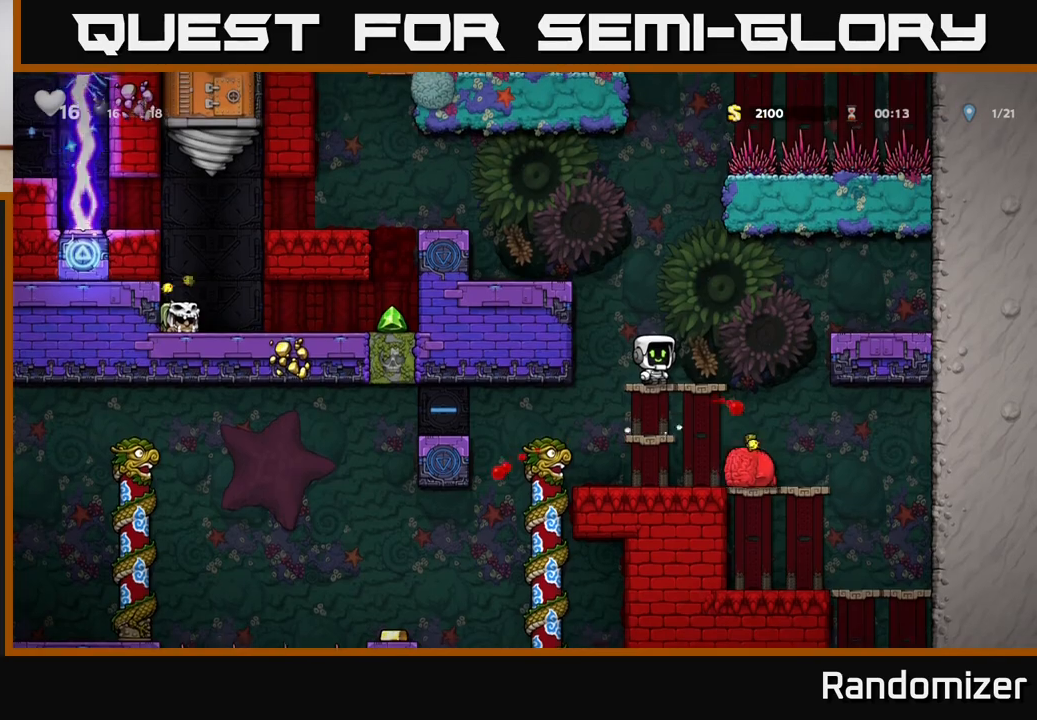
{"buttons": [], "left_stick": "right", "right_stick": "center", "events": [[233, "left_stick", "down"], [317, "A", "down"], [417, "A", "up"], [483, "left_stick", "right"]]}
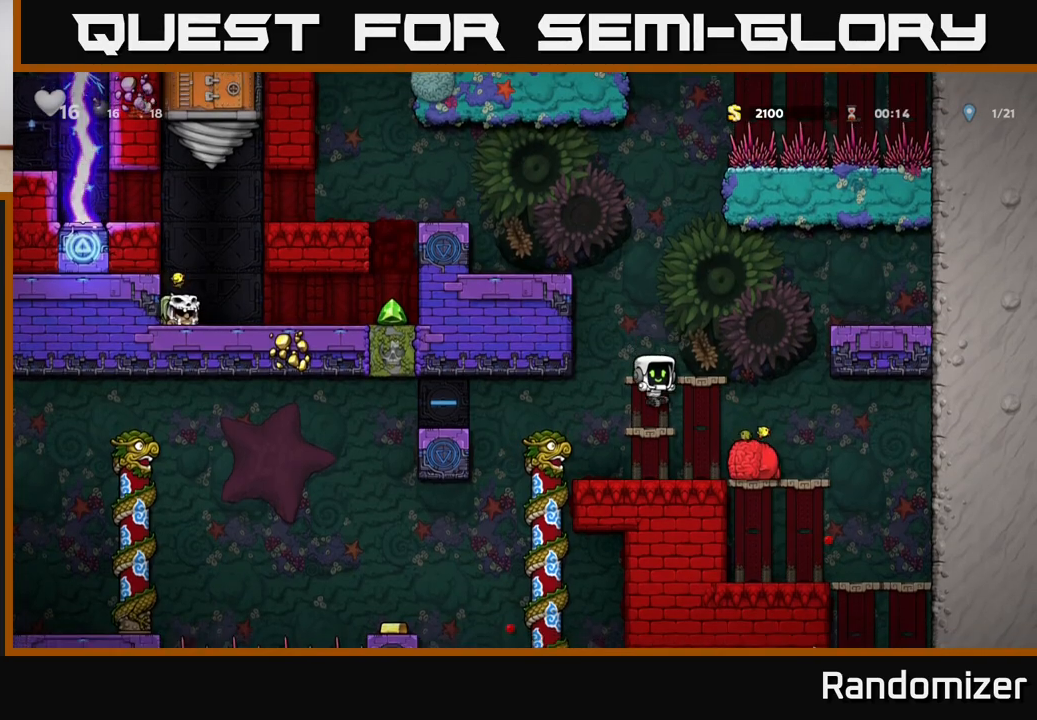
{"buttons": [], "left_stick": "down", "right_stick": "center", "events": [[250, "left_stick", "down"]]}
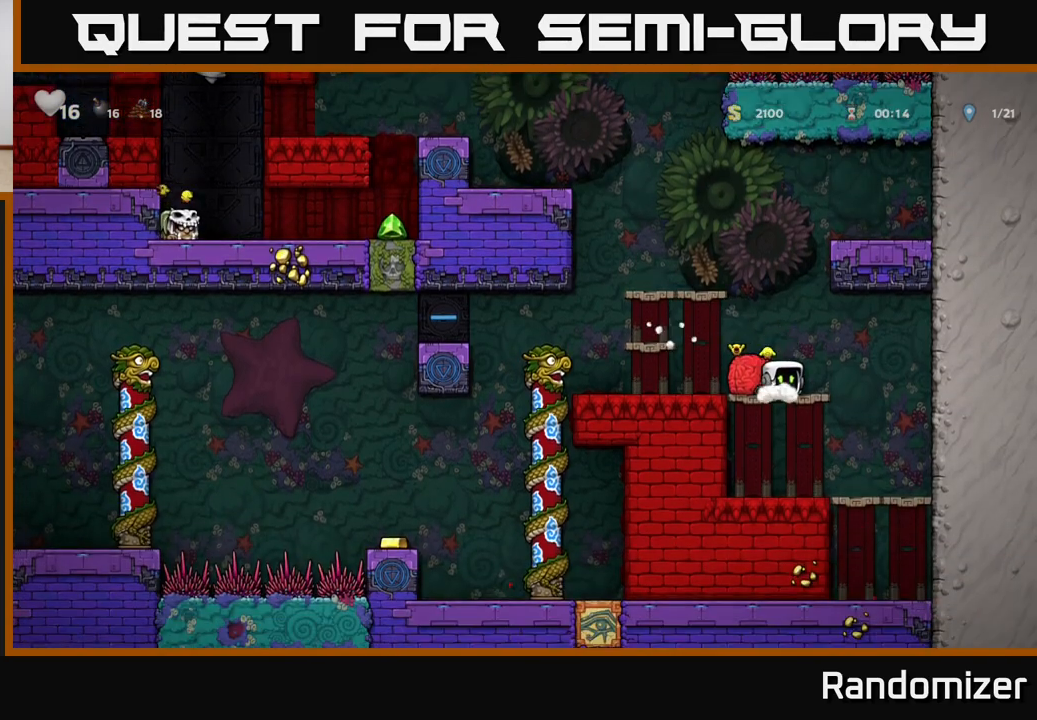
{"buttons": [], "left_stick": "down", "right_stick": "center", "events": [[67, "X", "down"], [183, "X", "up"], [250, "left_stick", "down-right"], [367, "X", "down"], [367, "left_stick", "down"], [450, "X", "up"]]}
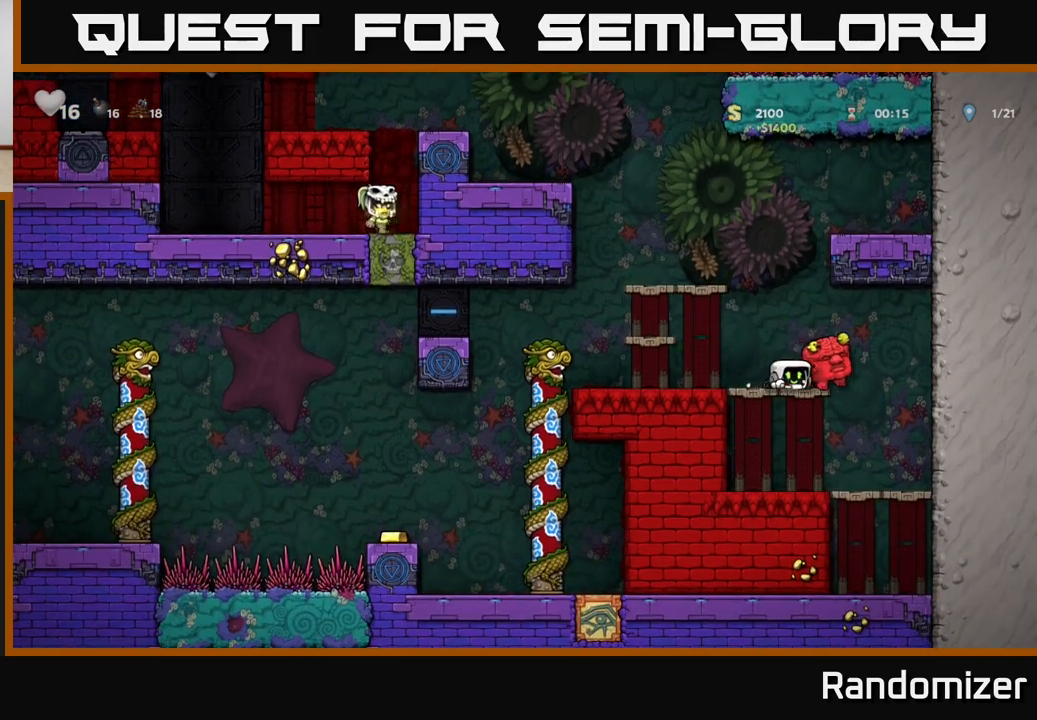
{"buttons": [], "left_stick": "center", "right_stick": "center", "events": [[50, "left_stick", "left"], [350, "left_stick", "center"]]}
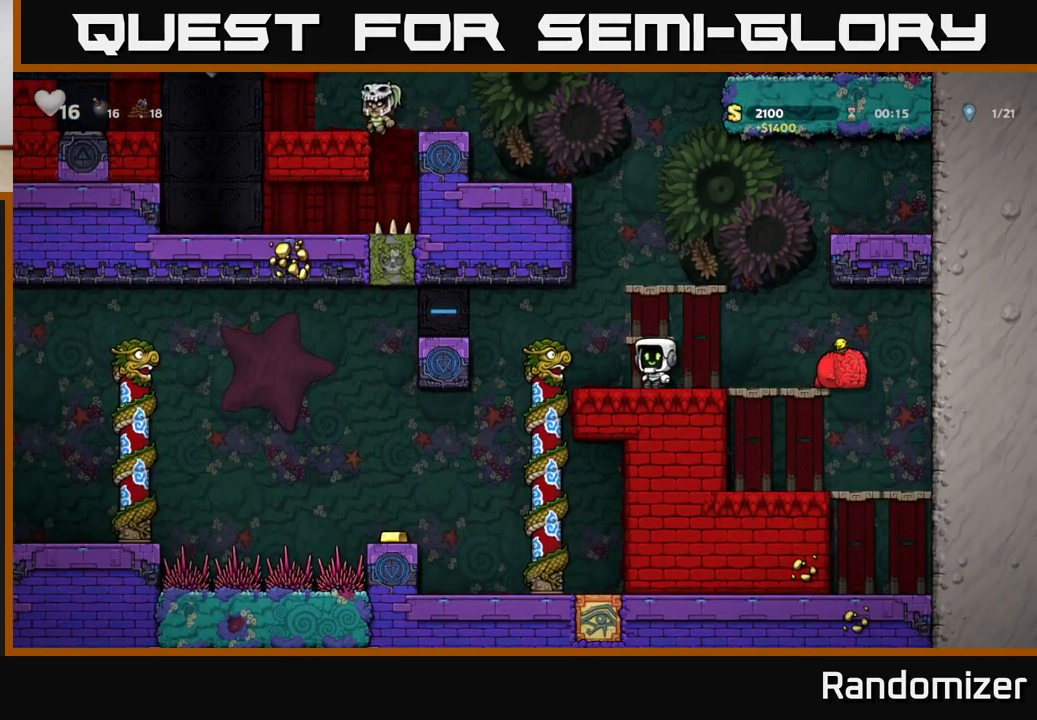
{"buttons": [], "left_stick": "left", "right_stick": "center", "events": [[83, "left_stick", "left"], [300, "A", "down"], [483, "A", "up"]]}
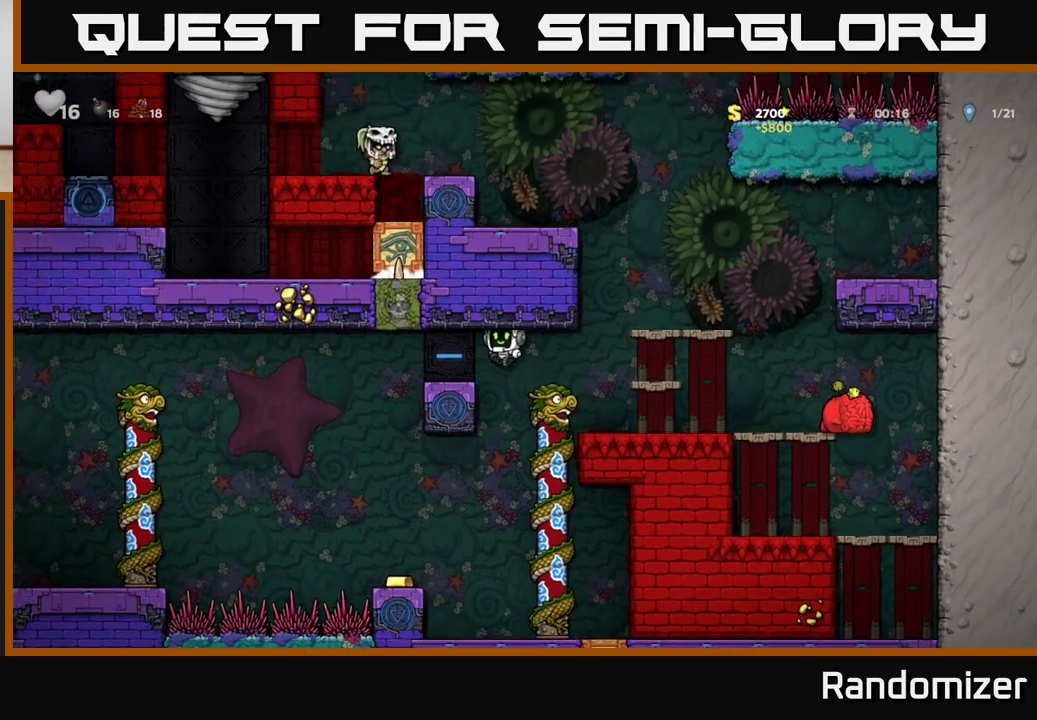
{"buttons": [], "left_stick": "left", "right_stick": "center", "events": [[133, "left_stick", "center"], [417, "left_stick", "left"]]}
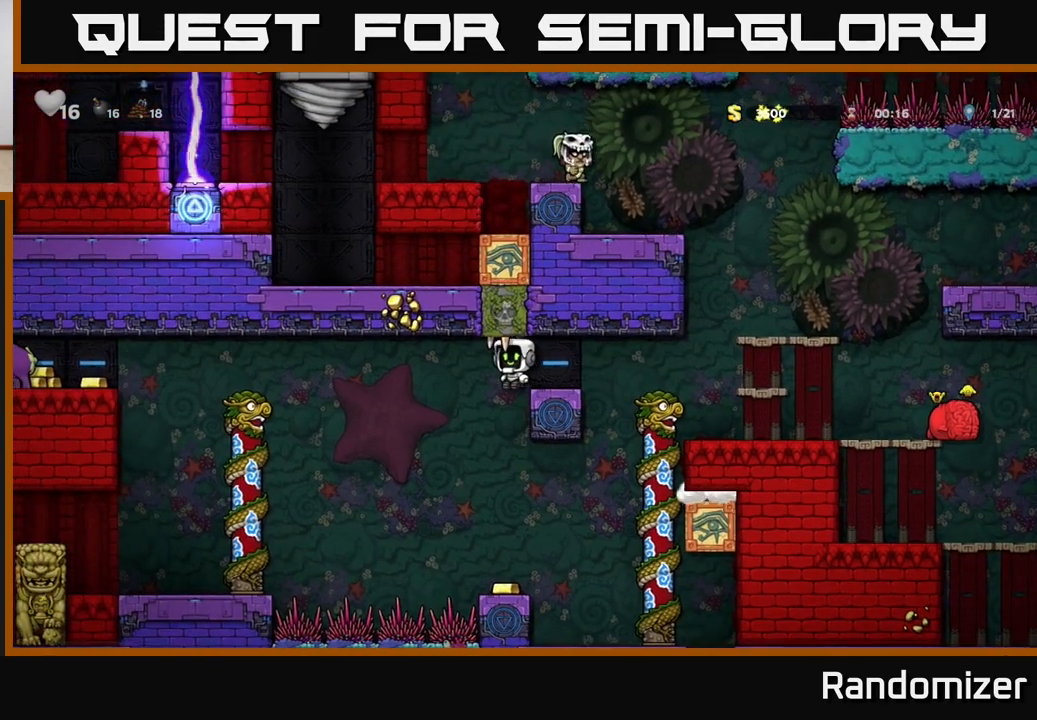
{"buttons": [], "left_stick": "center", "right_stick": "center", "events": [[50, "left_stick", "center"], [117, "left_stick", "right"], [167, "left_stick", "center"], [367, "left_stick", "right"], [467, "left_stick", "center"]]}
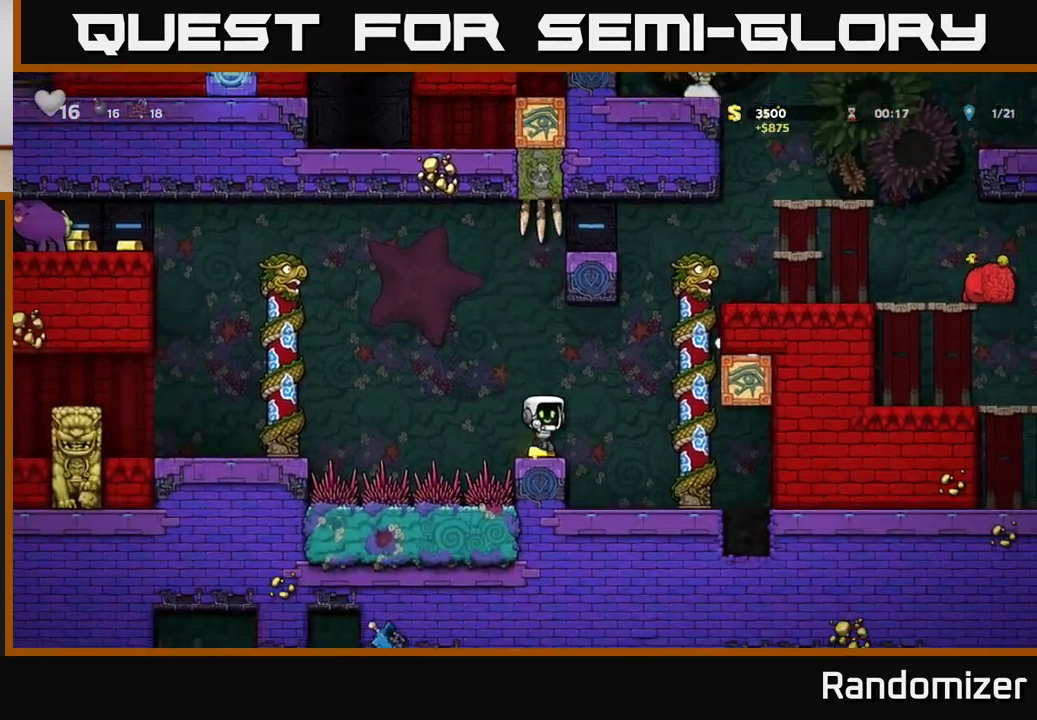
{"buttons": ["A"], "left_stick": "left", "right_stick": "center", "events": [[150, "left_stick", "left"], [317, "A", "down"]]}
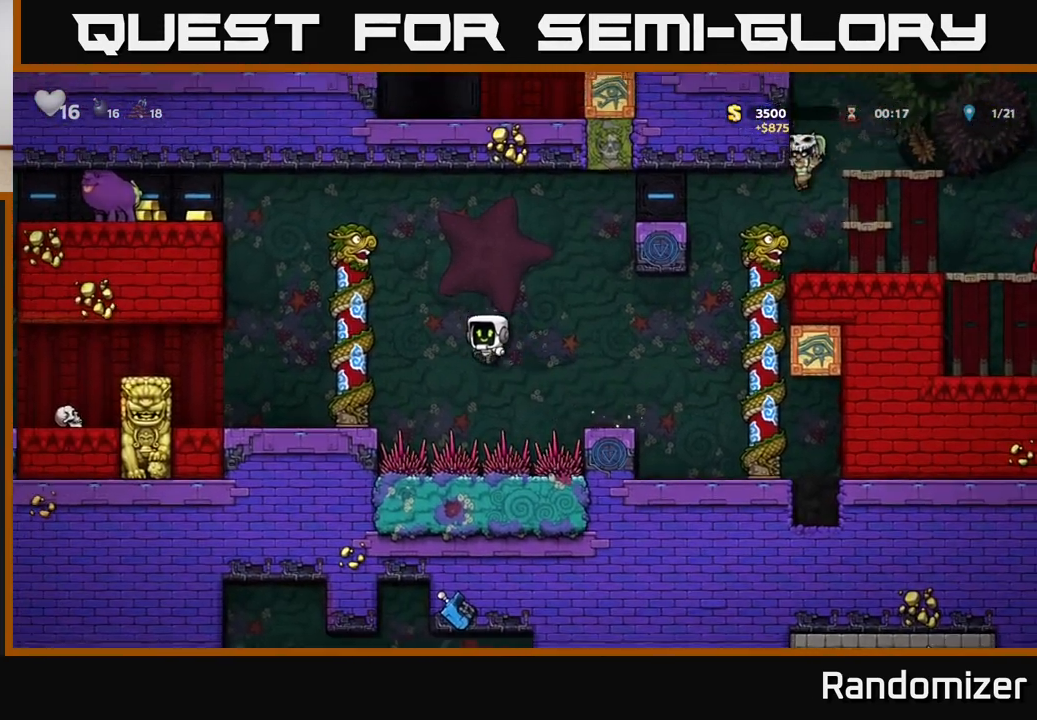
{"buttons": [], "left_stick": "center", "right_stick": "center", "events": [[150, "A", "up"], [250, "left_stick", "center"]]}
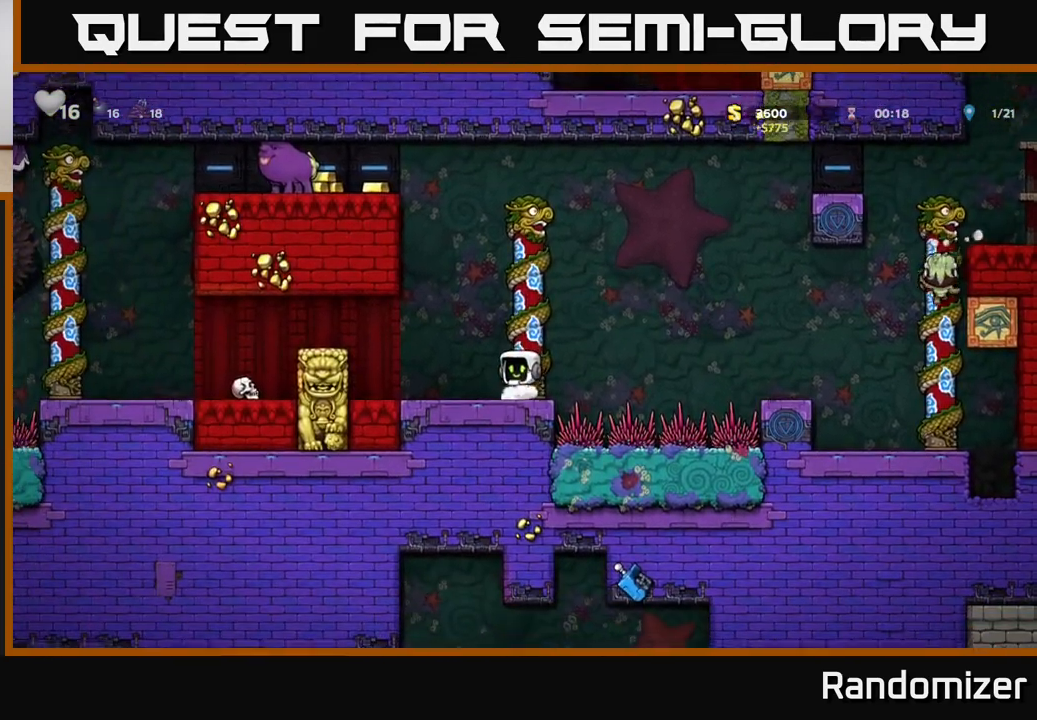
{"buttons": ["A"], "left_stick": "up-left", "right_stick": "center", "events": [[33, "A", "down"], [67, "left_stick", "up"], [200, "A", "up"], [433, "left_stick", "up-left"], [467, "A", "down"]]}
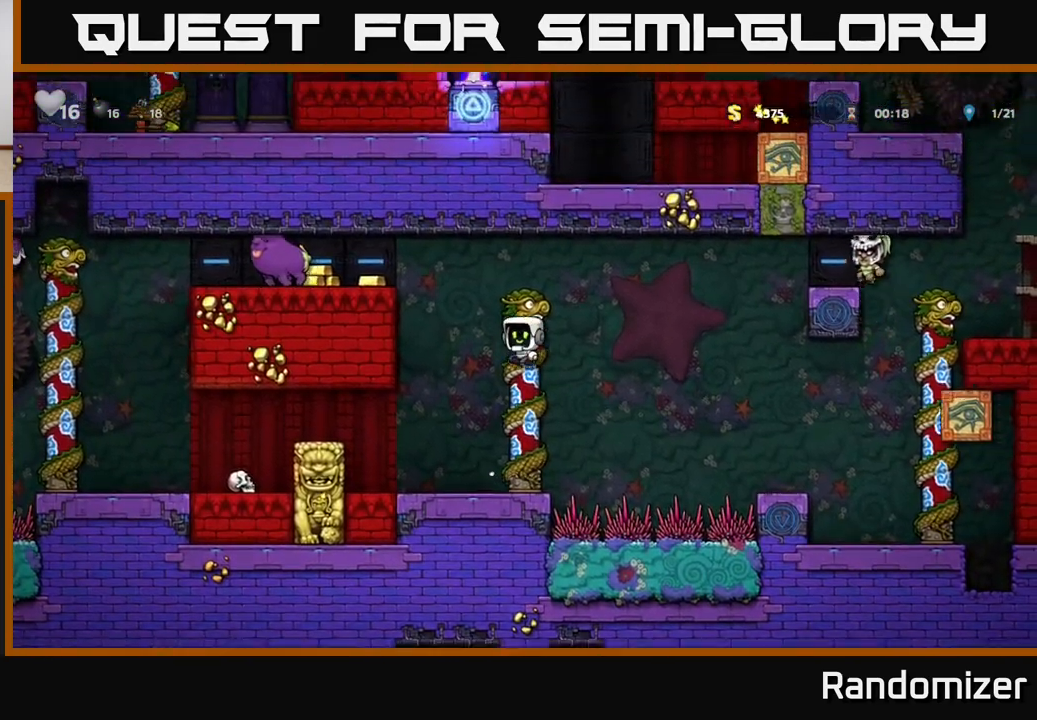
{"buttons": [], "left_stick": "left", "right_stick": "center", "events": [[17, "left_stick", "left"], [333, "A", "up"]]}
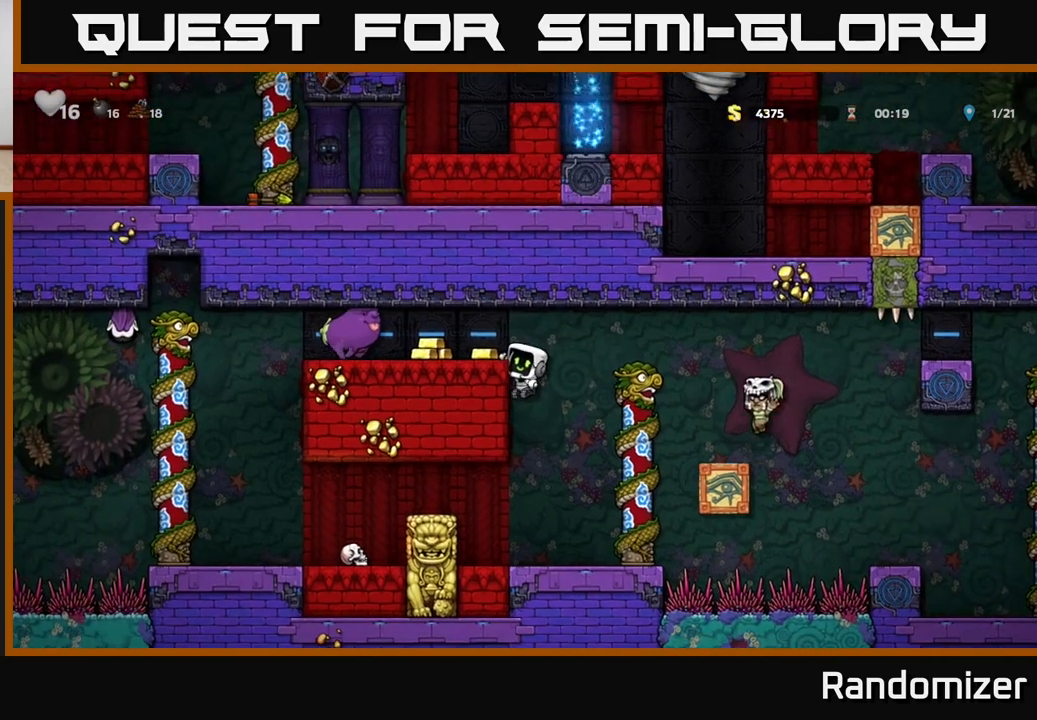
{"buttons": [], "left_stick": "left", "right_stick": "center", "events": [[83, "A", "down"], [200, "A", "up"], [333, "left_stick", "center"], [500, "left_stick", "left"]]}
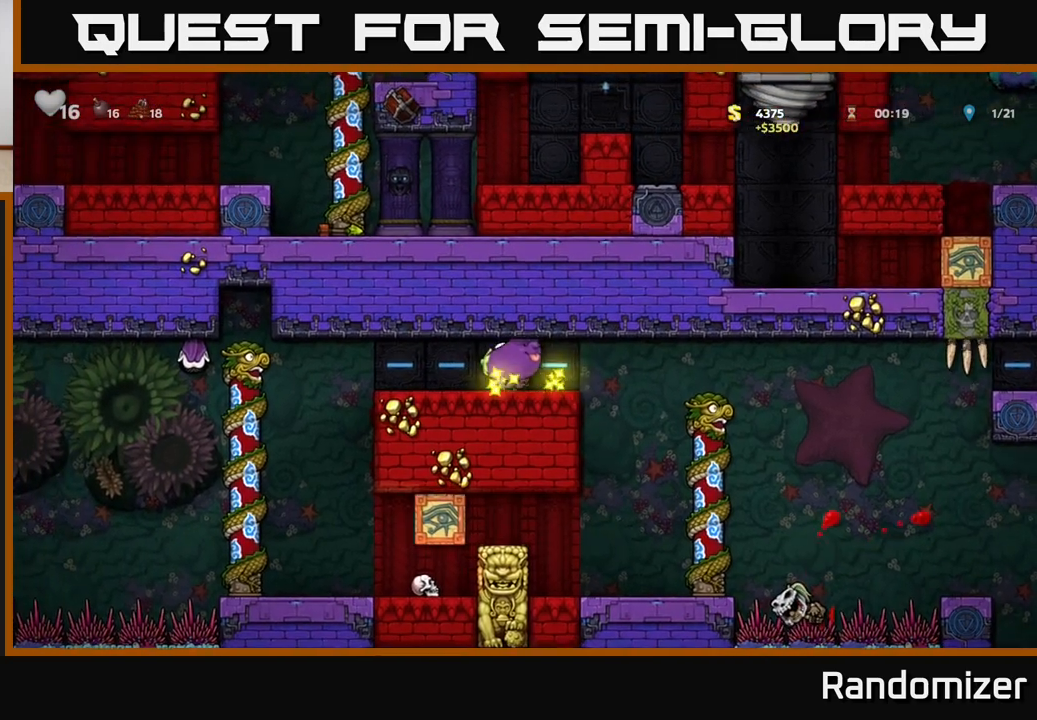
{"buttons": [], "left_stick": "center", "right_stick": "center", "events": [[117, "left_stick", "center"]]}
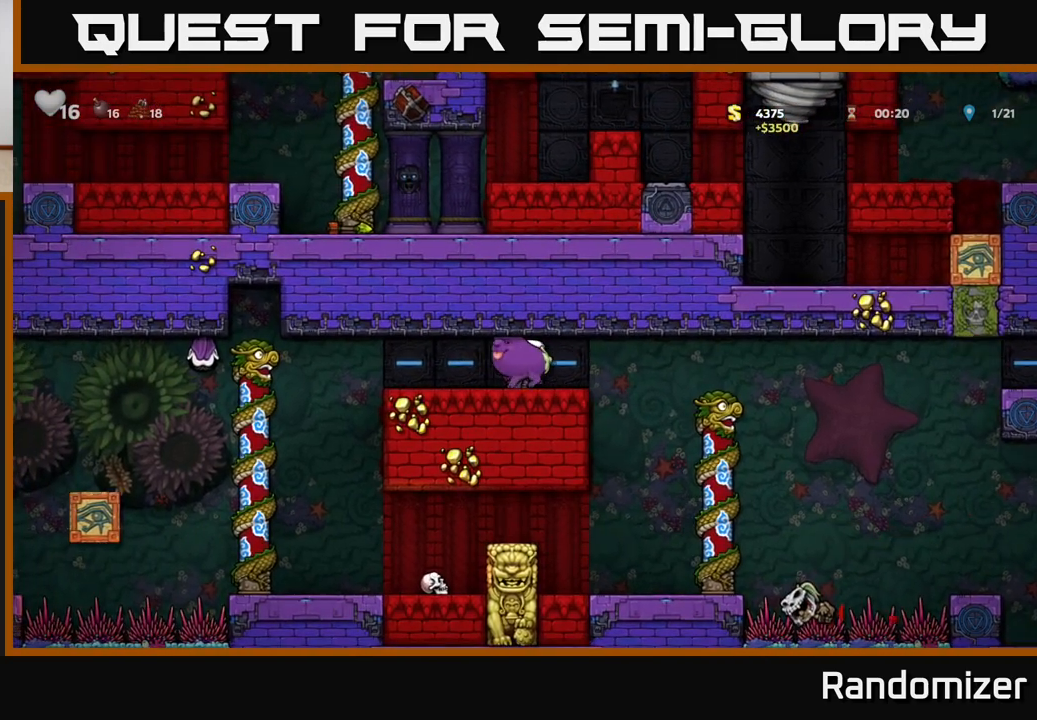
{"buttons": [], "left_stick": "center", "right_stick": "center", "events": []}
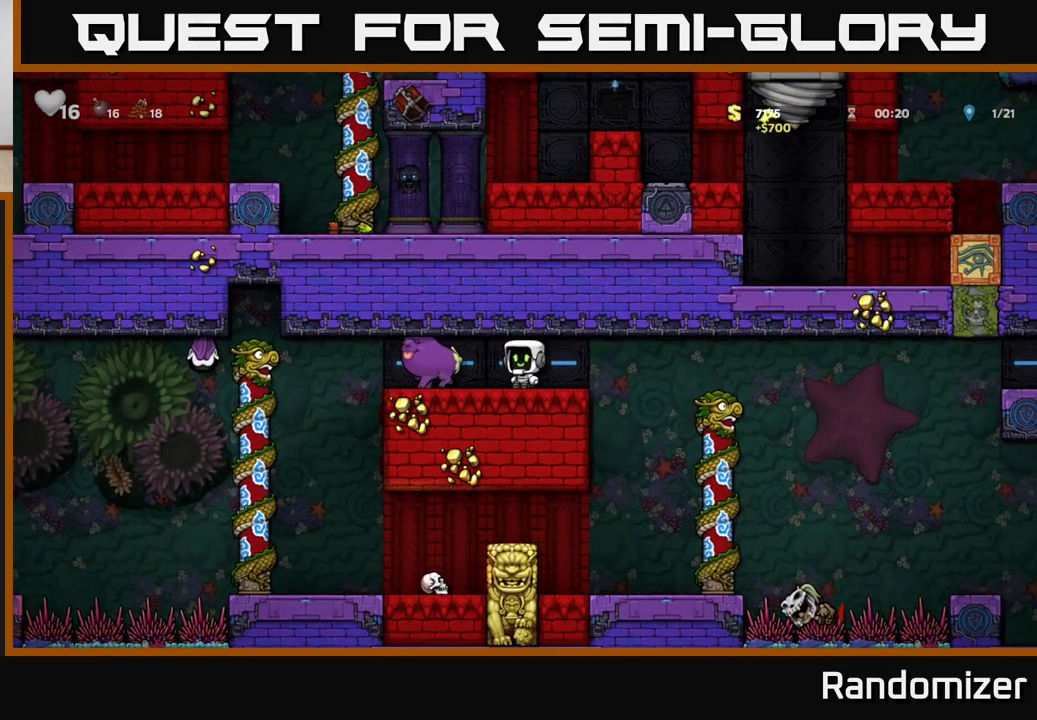
{"buttons": [], "left_stick": "left", "right_stick": "center", "events": [[450, "left_stick", "left"]]}
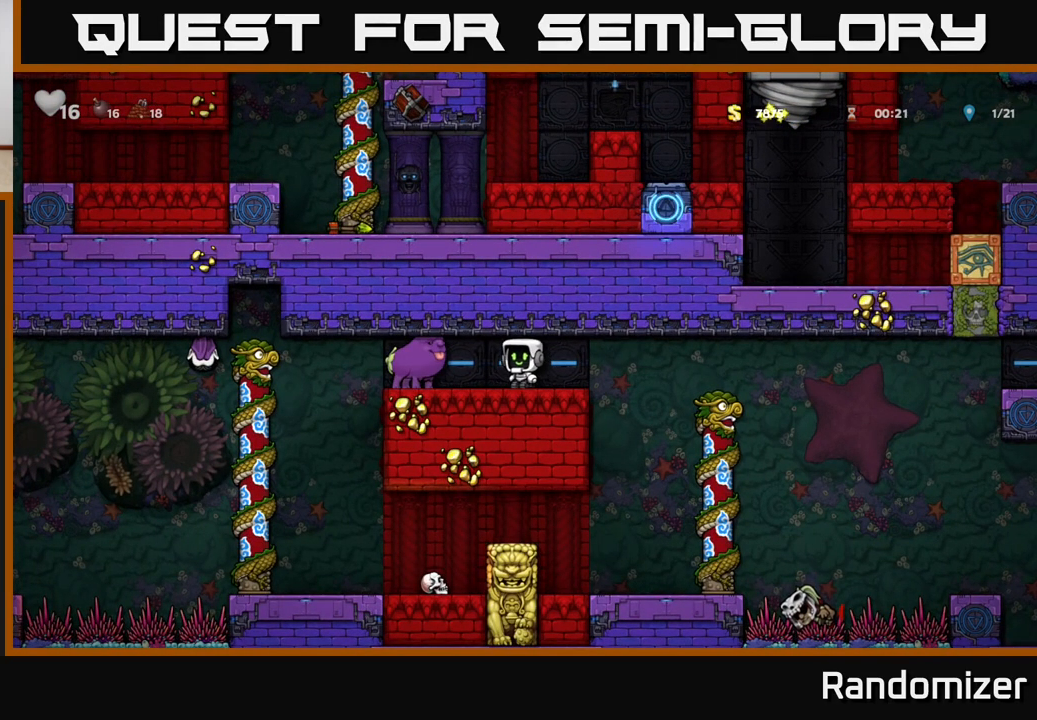
{"buttons": [], "left_stick": "up-left", "right_stick": "center", "events": [[400, "left_stick", "up-left"]]}
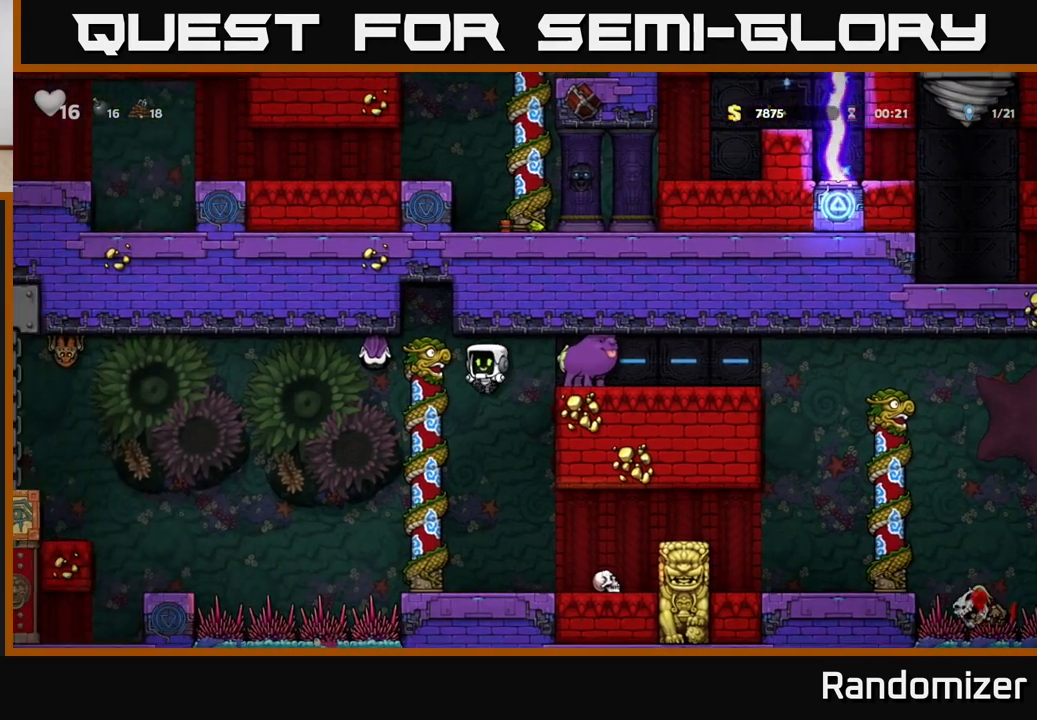
{"buttons": [], "left_stick": "center", "right_stick": "center", "events": [[117, "X", "down"], [217, "X", "up"], [233, "left_stick", "center"]]}
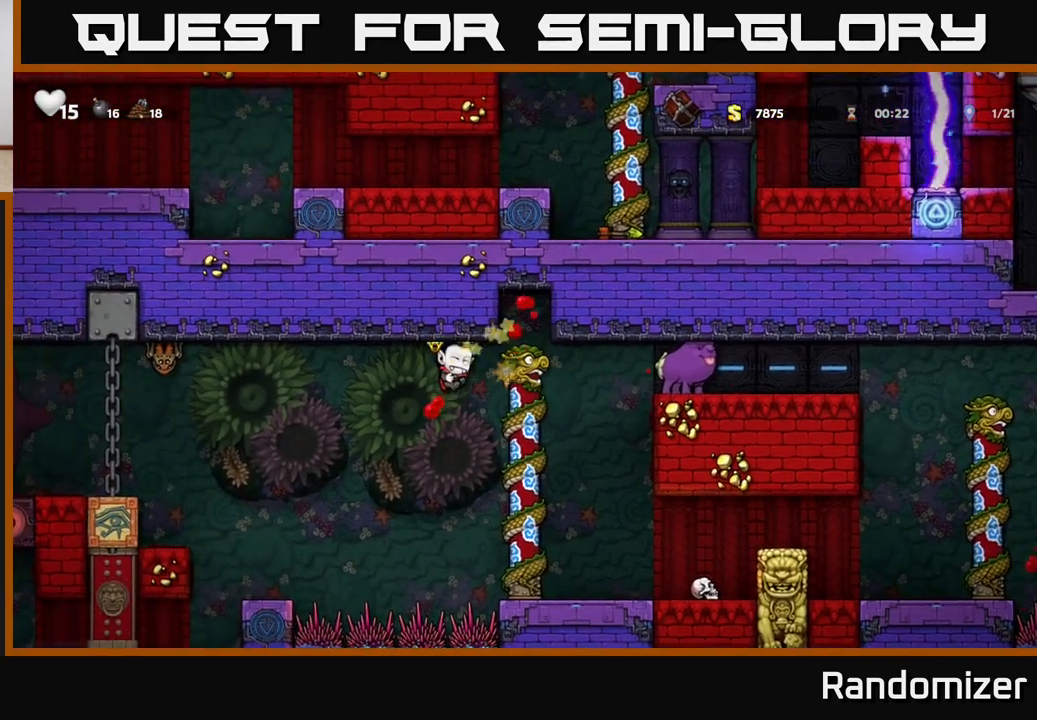
{"buttons": [], "left_stick": "center", "right_stick": "center", "events": []}
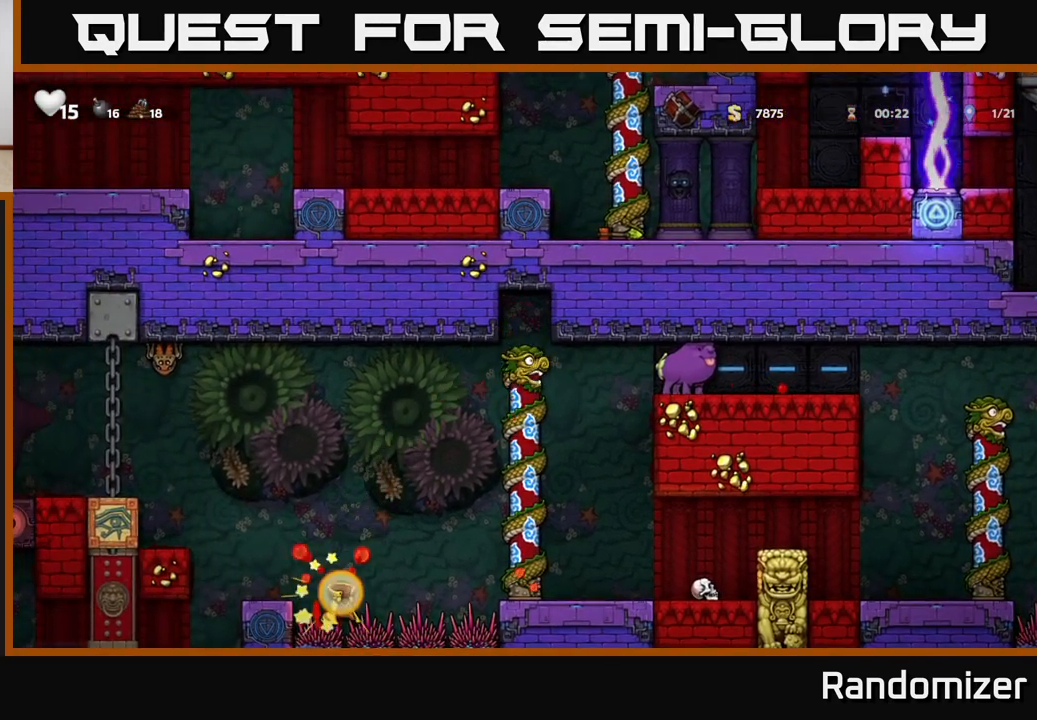
{"buttons": [], "left_stick": "center", "right_stick": "center", "events": [[167, "left_stick", "down"], [250, "A", "down"], [350, "A", "up"], [500, "left_stick", "center"]]}
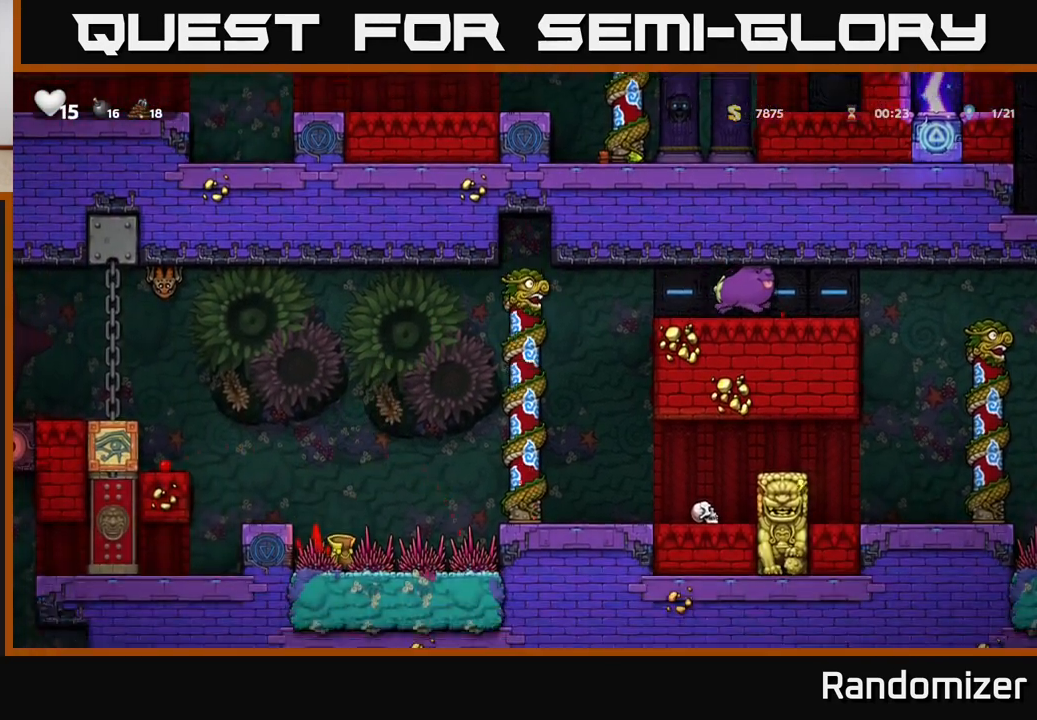
{"buttons": [], "left_stick": "center", "right_stick": "center", "events": []}
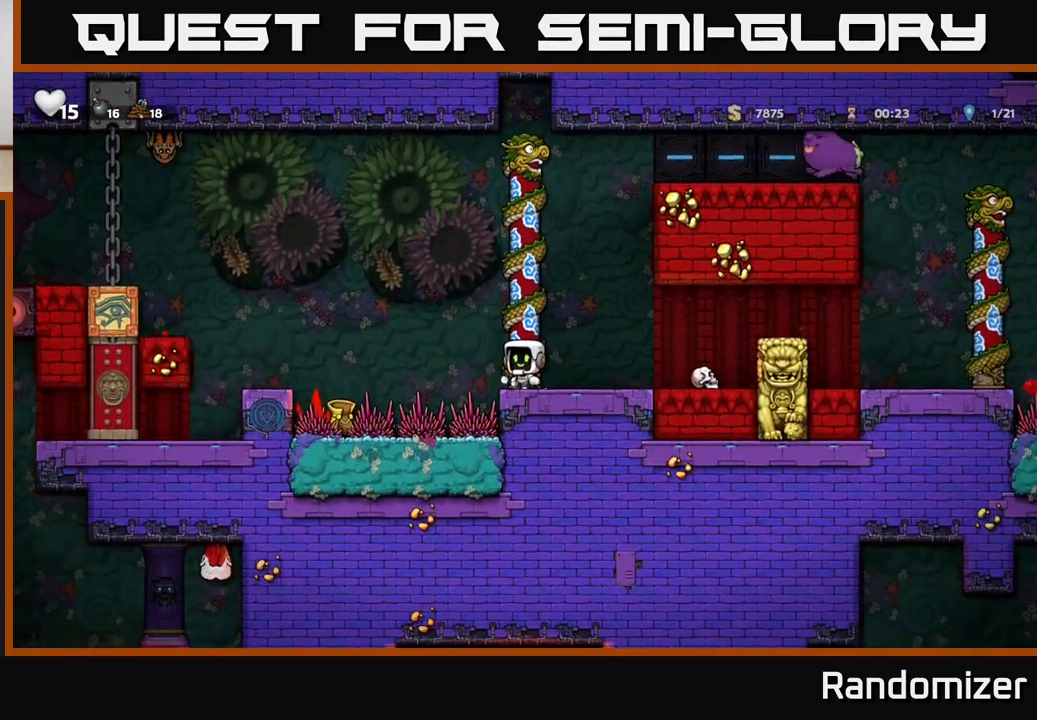
{"buttons": [], "left_stick": "down-left", "right_stick": "center", "events": [[50, "left_stick", "down"], [283, "left_stick", "down-left"]]}
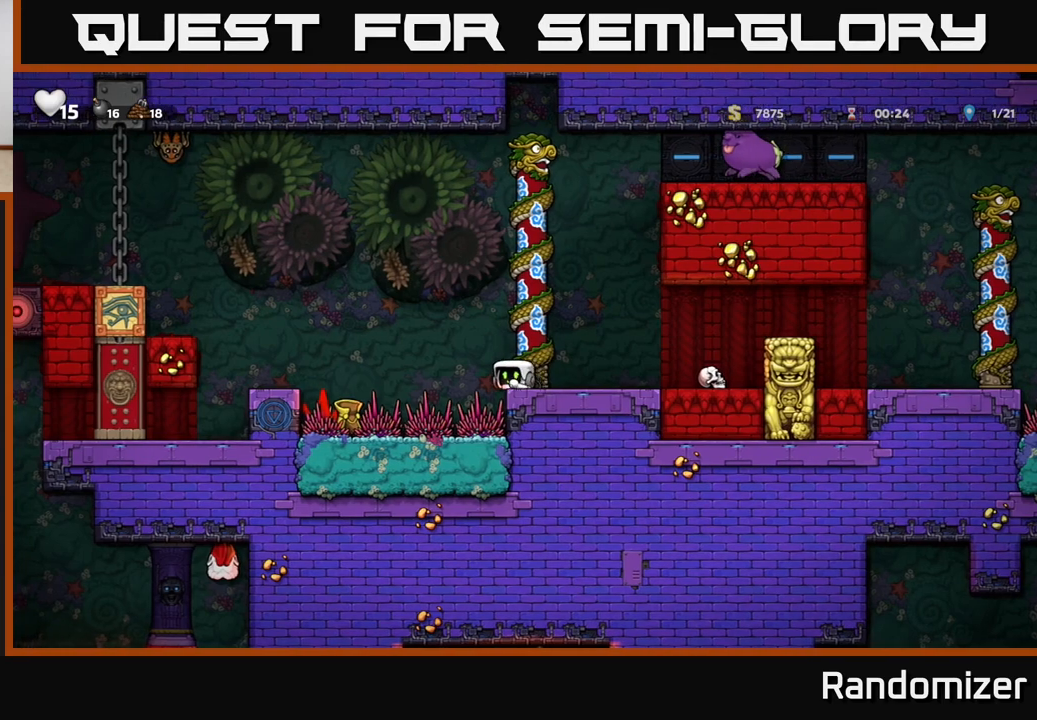
{"buttons": [], "left_stick": "down", "right_stick": "center", "events": [[500, "left_stick", "down"]]}
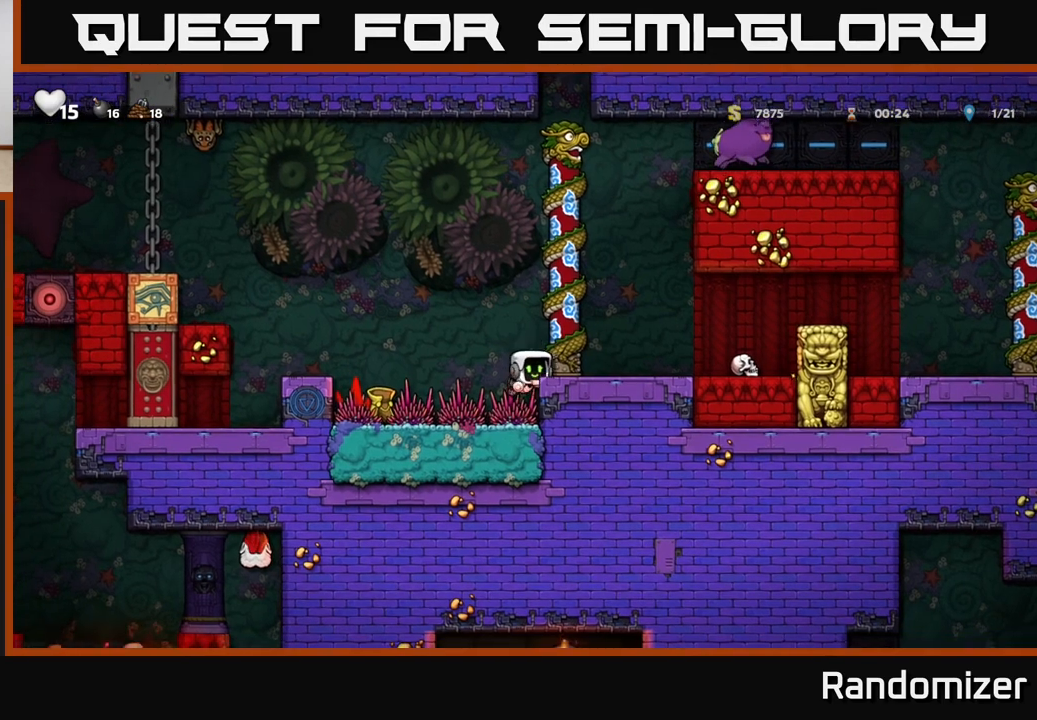
{"buttons": [], "left_stick": "left", "right_stick": "center", "events": [[317, "A", "down"], [417, "A", "up"], [500, "left_stick", "left"]]}
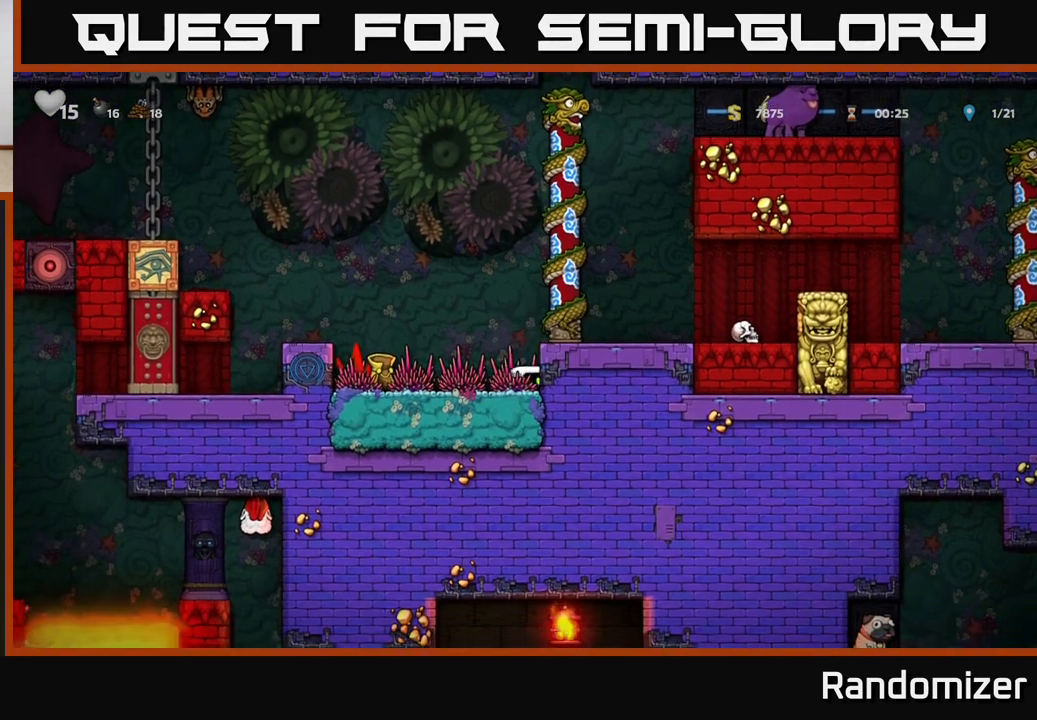
{"buttons": [], "left_stick": "down", "right_stick": "center", "events": [[417, "left_stick", "down"], [433, "X", "down"], [500, "X", "up"]]}
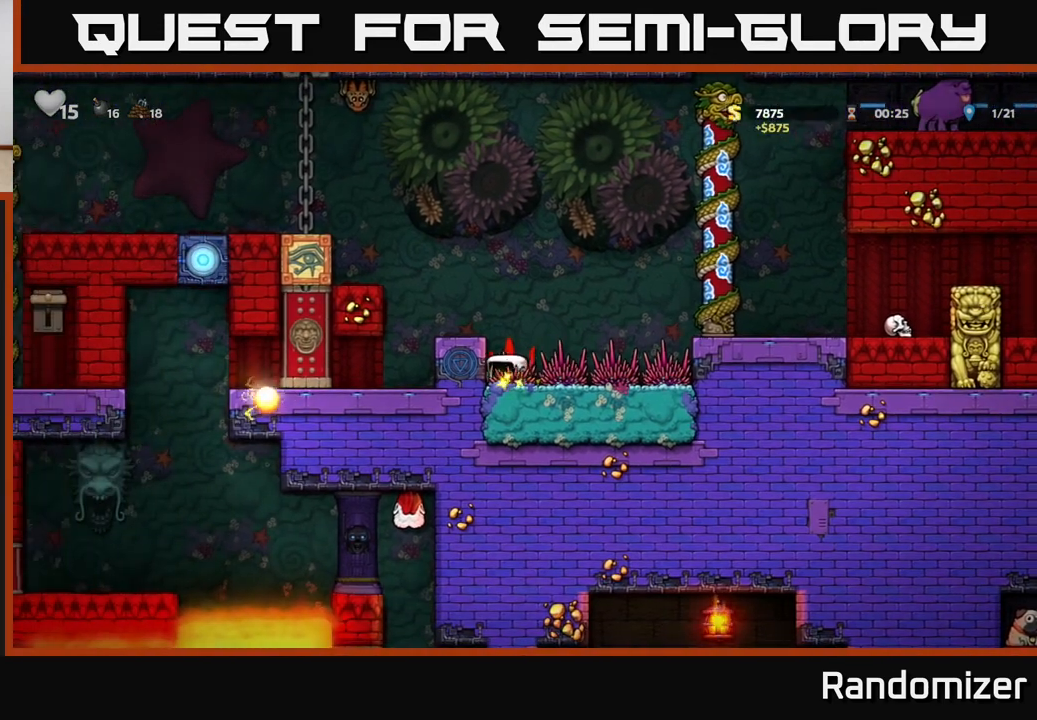
{"buttons": [], "left_stick": "left", "right_stick": "center", "events": [[67, "left_stick", "center"], [367, "A", "down"], [433, "left_stick", "left"], [467, "A", "up"]]}
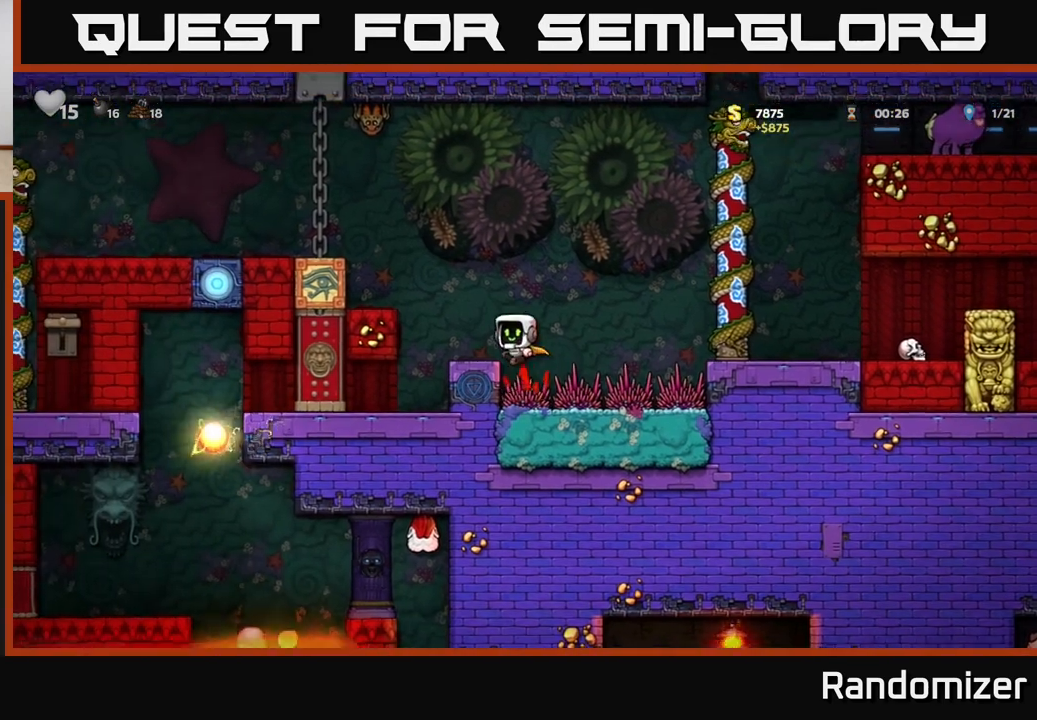
{"buttons": [], "left_stick": "center", "right_stick": "center", "events": [[250, "left_stick", "center"]]}